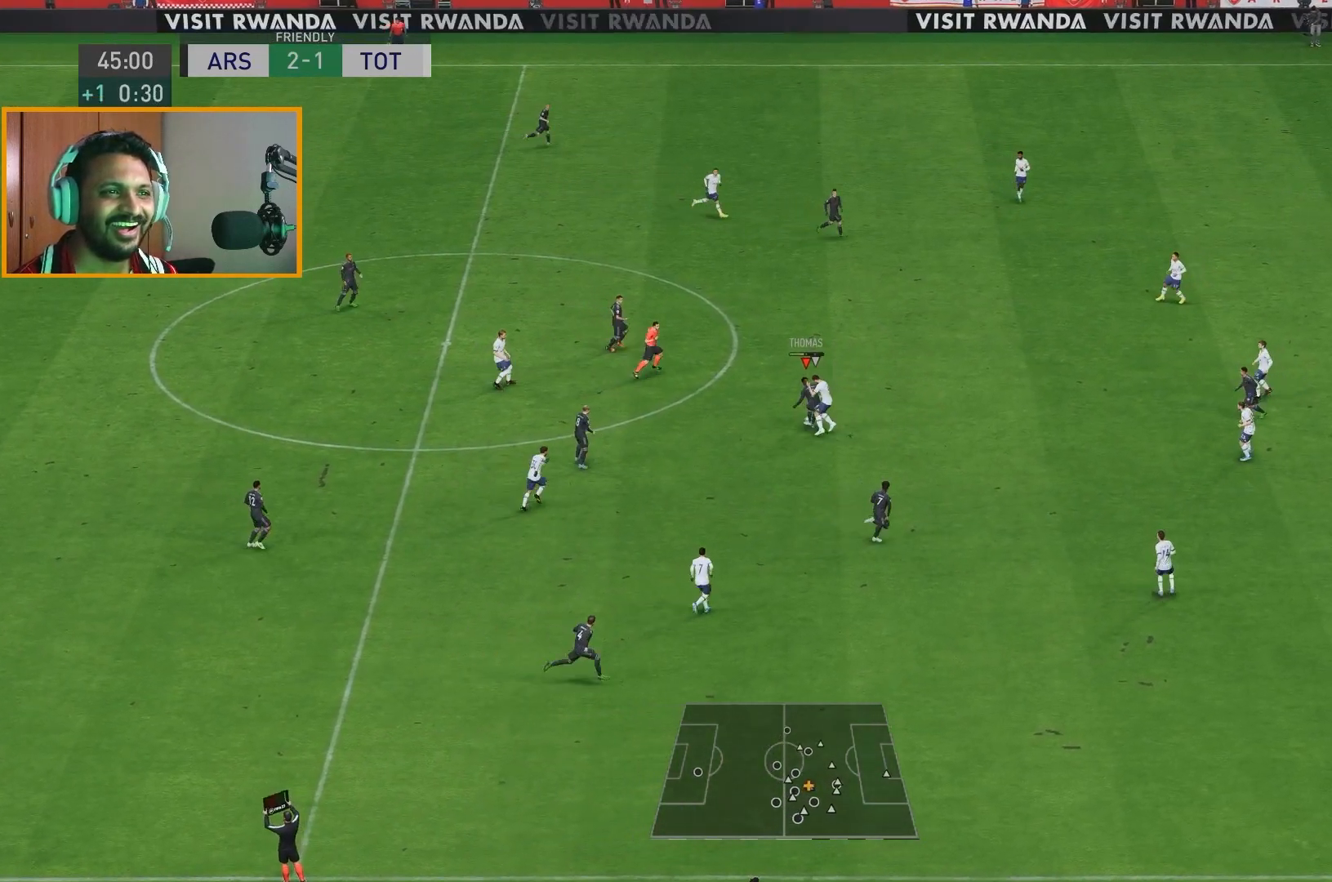
Gameplay with a controller (Xbox layout); each line is a JSON object with the inputs held at the frame after it. "events" lists button and stick changes between this image and that frame as [ms after this image, input, new state], when the widget could be followed in between. Not read: L3 R1 R3.
{"buttons": [], "left_stick": "right", "right_stick": "center", "events": [[83, "left_stick", "right"]]}
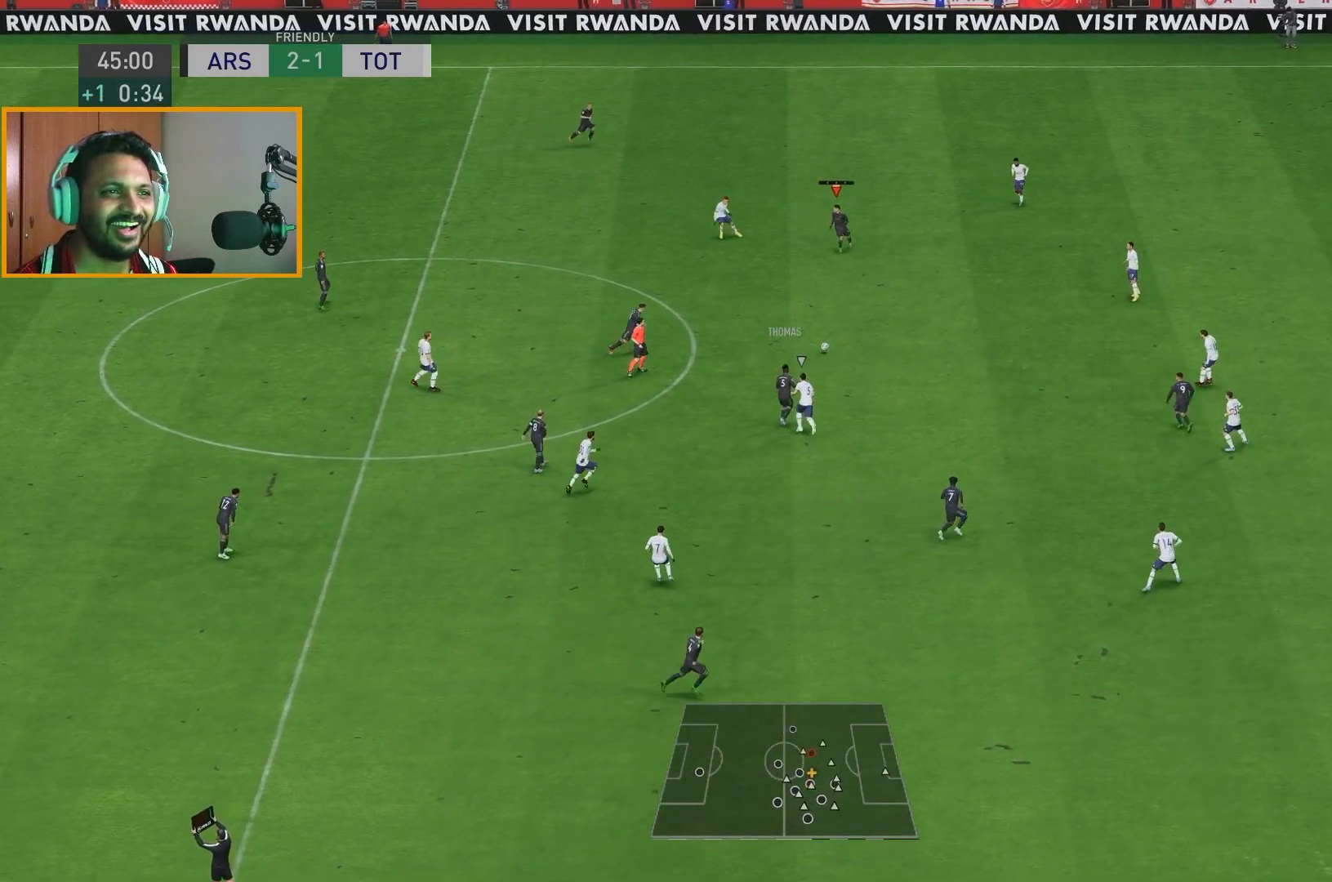
{"buttons": [], "left_stick": "down-right", "right_stick": "center", "events": [[500, "left_stick", "down-right"]]}
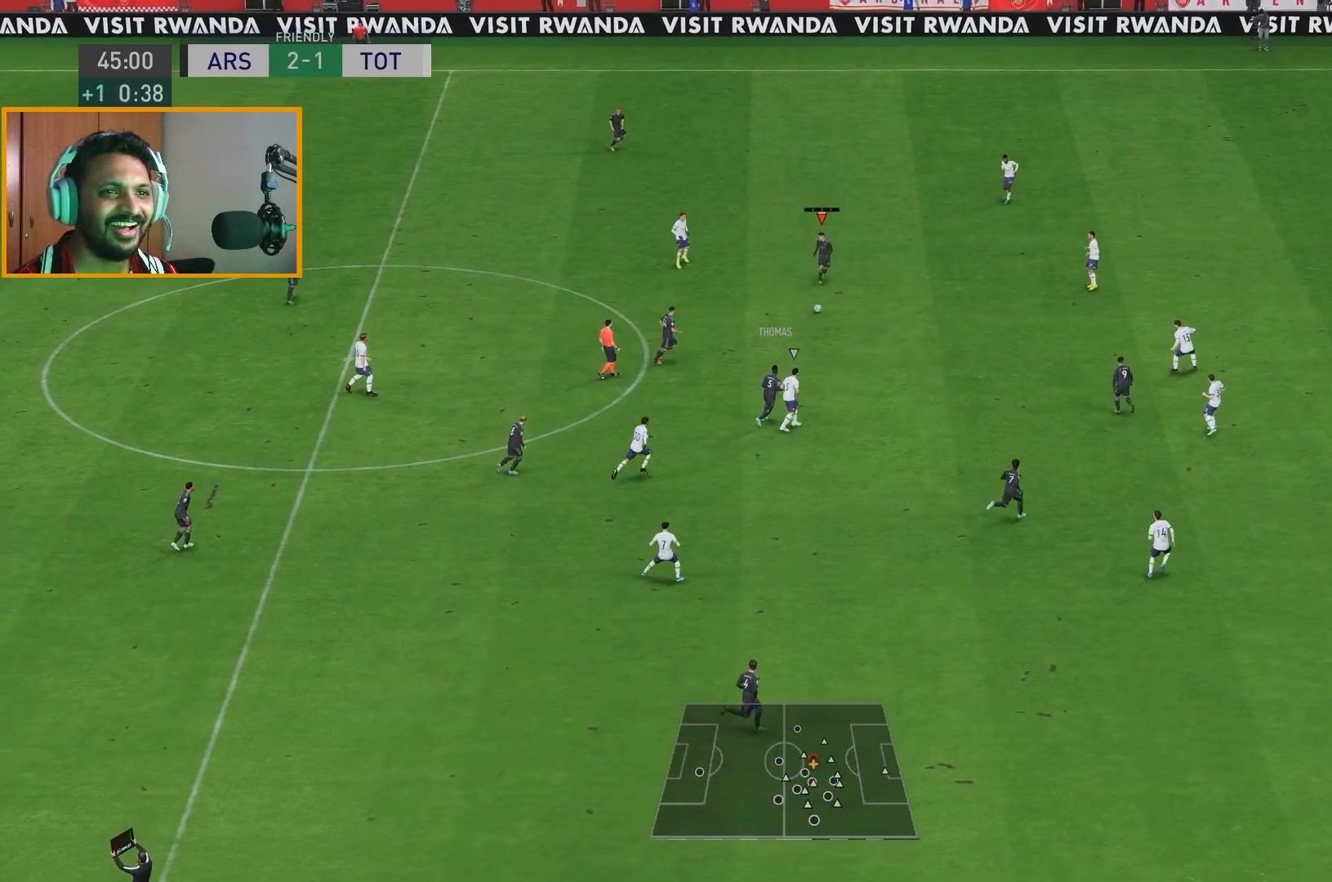
{"buttons": [], "left_stick": "right", "right_stick": "center"}
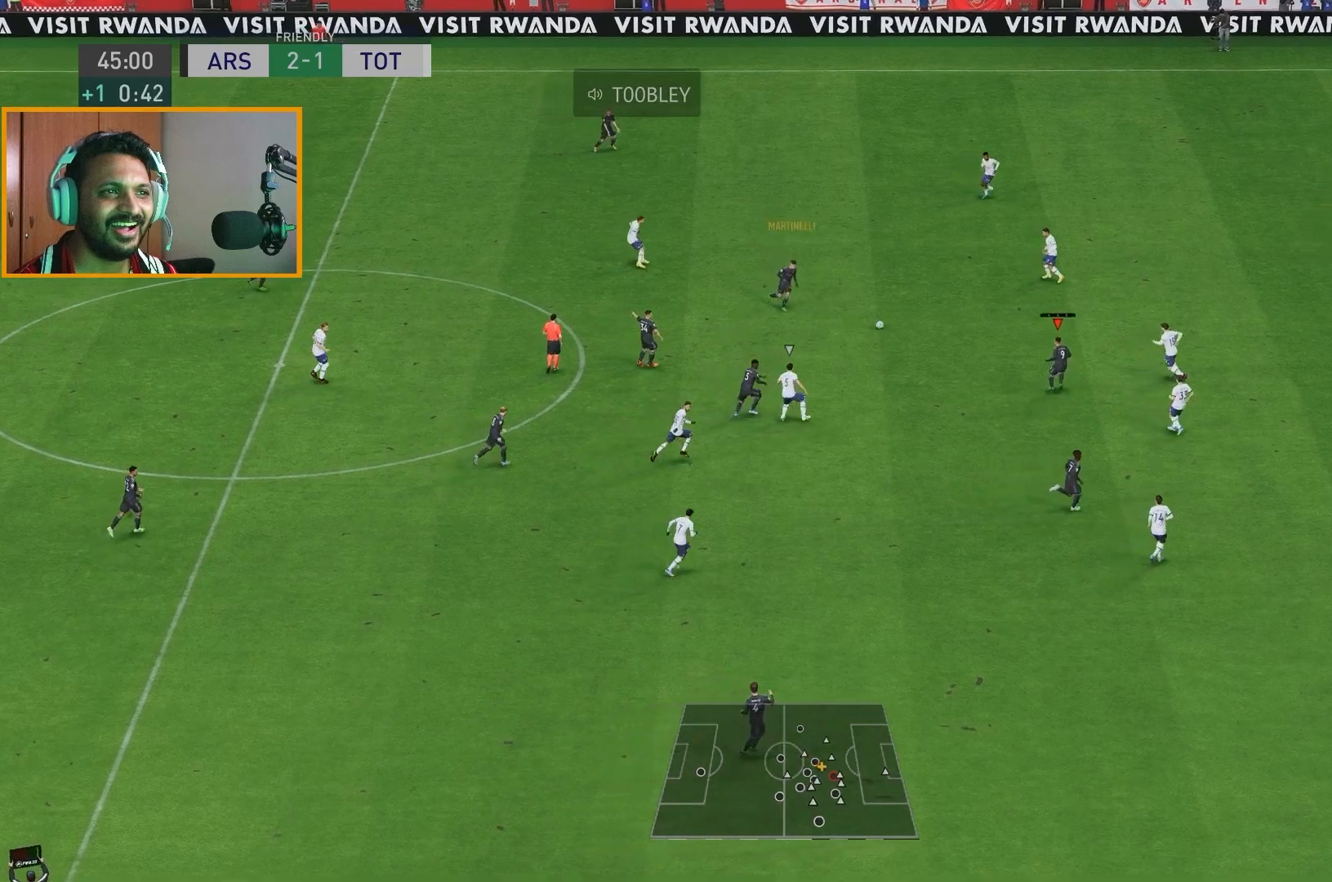
{"buttons": [], "left_stick": "center", "right_stick": "center", "events": [[333, "left_stick", "down"], [467, "left_stick", "center"]]}
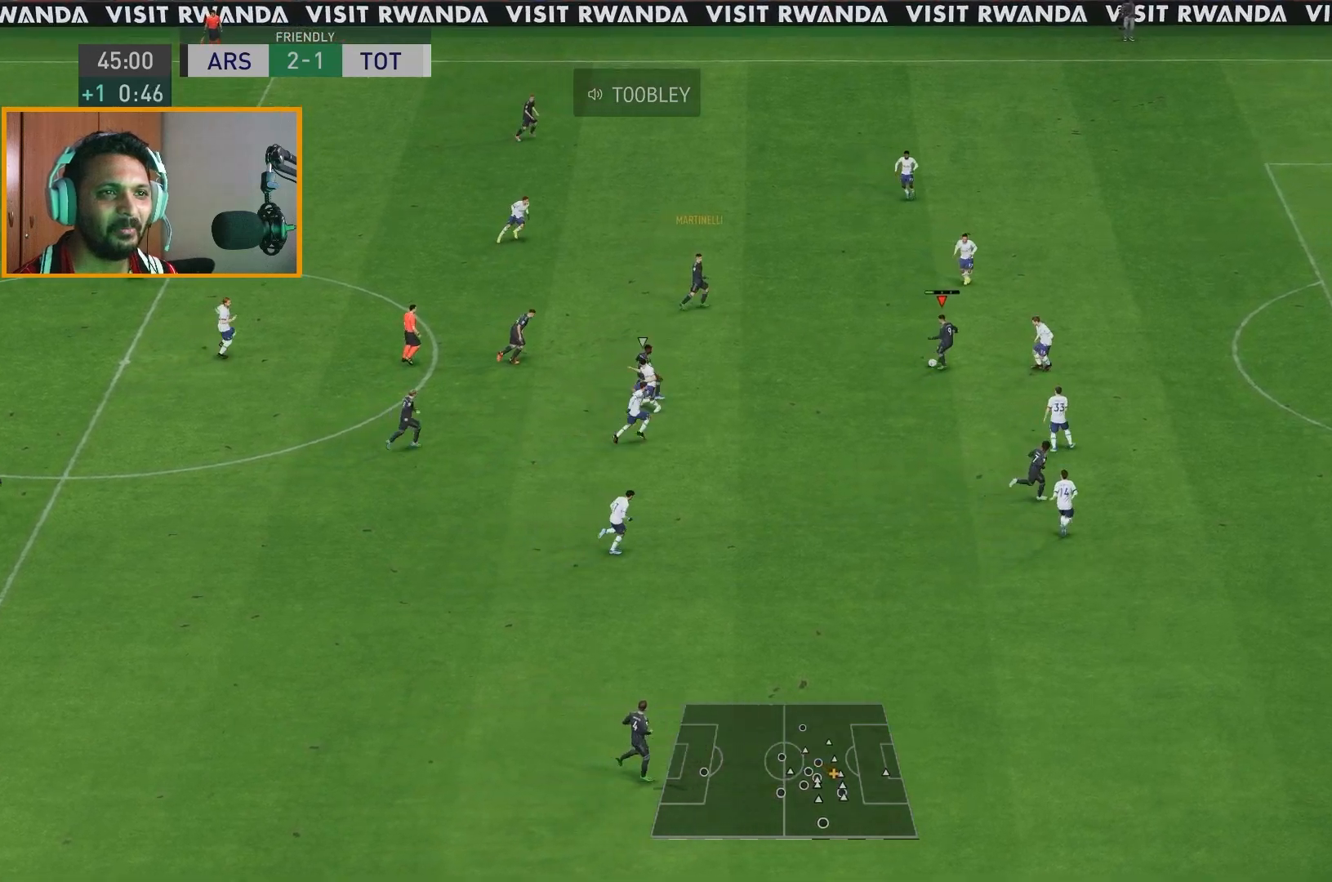
{"buttons": [], "left_stick": "left", "right_stick": "center", "events": [[317, "left_stick", "left"]]}
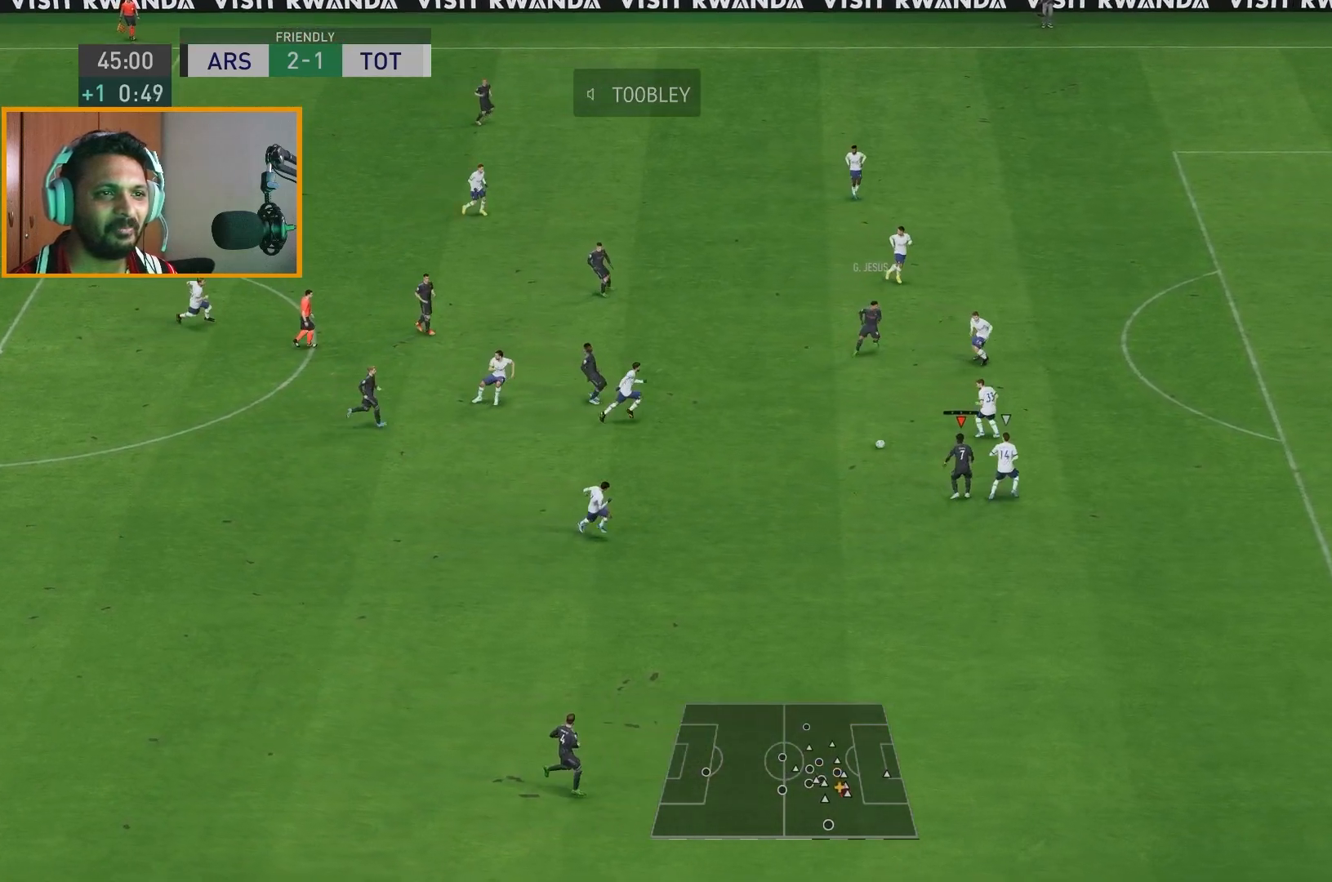
{"buttons": ["A"], "left_stick": "up-right", "right_stick": "center", "events": [[283, "left_stick", "up-right"], [450, "A", "down"]]}
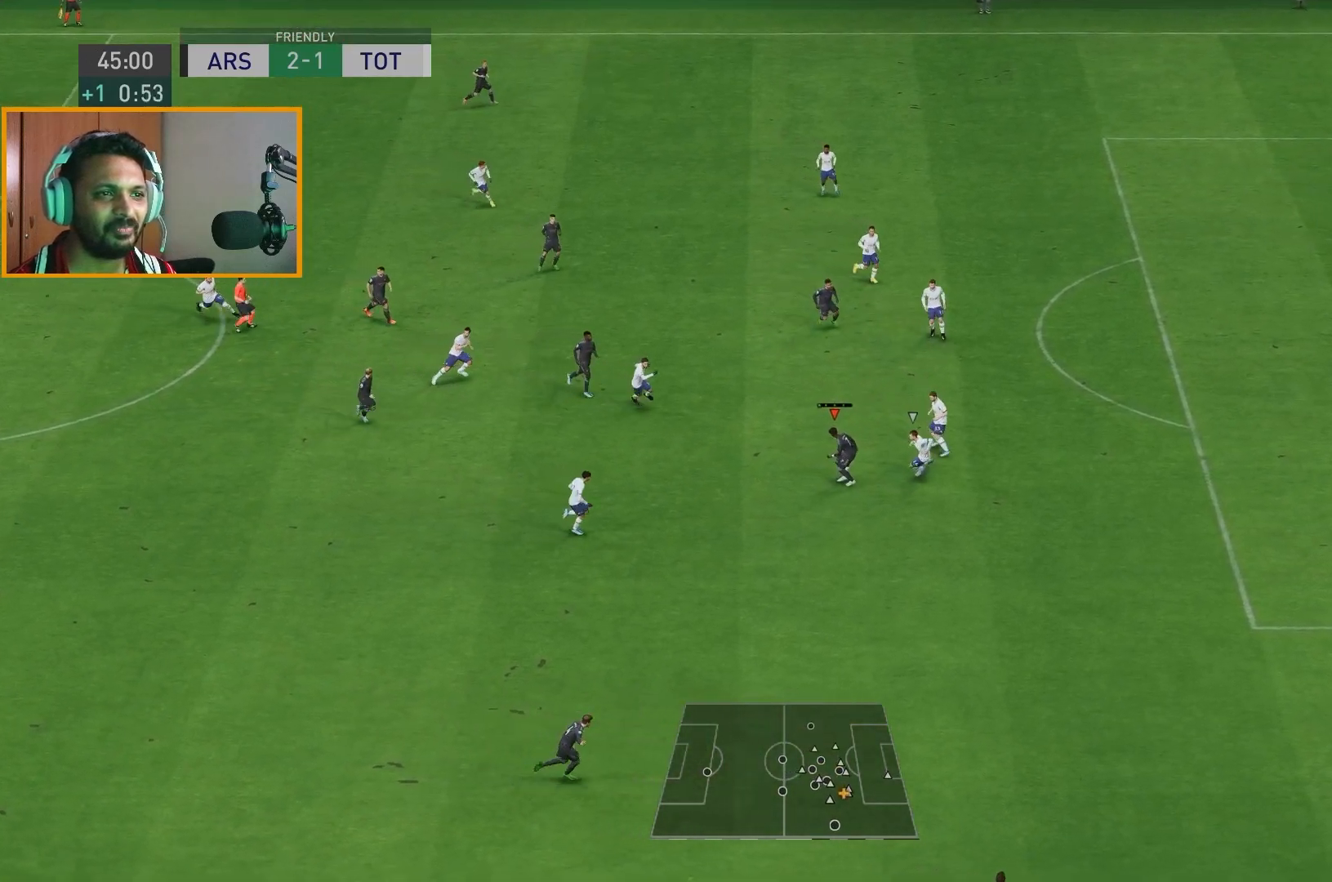
{"buttons": ["R2"], "left_stick": "up-right", "right_stick": "center", "events": [[117, "A", "up"], [383, "R2", "down"]]}
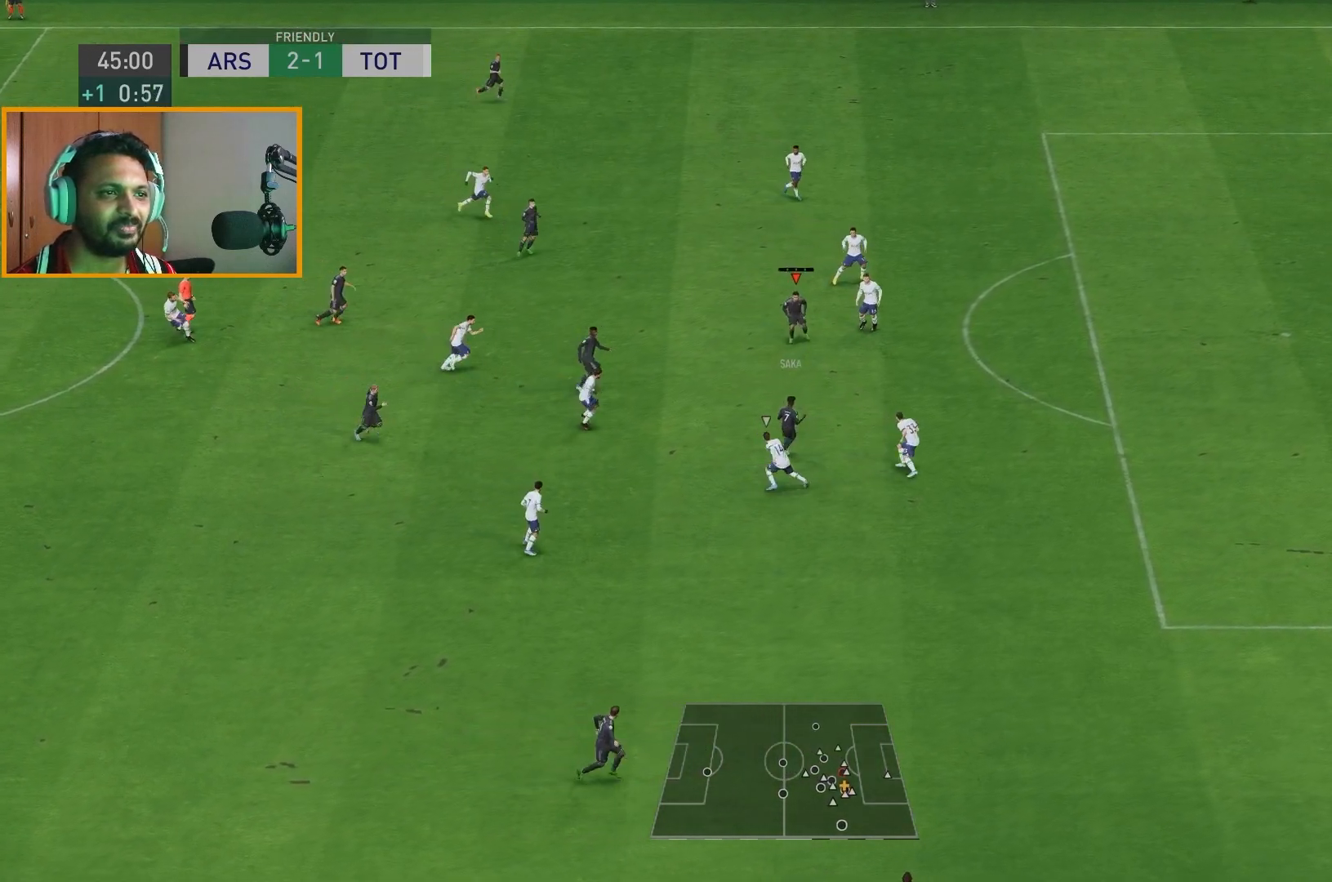
{"buttons": [], "left_stick": "up-left", "right_stick": "center", "events": [[17, "left_stick", "up"], [133, "left_stick", "up-left"], [500, "R2", "up"]]}
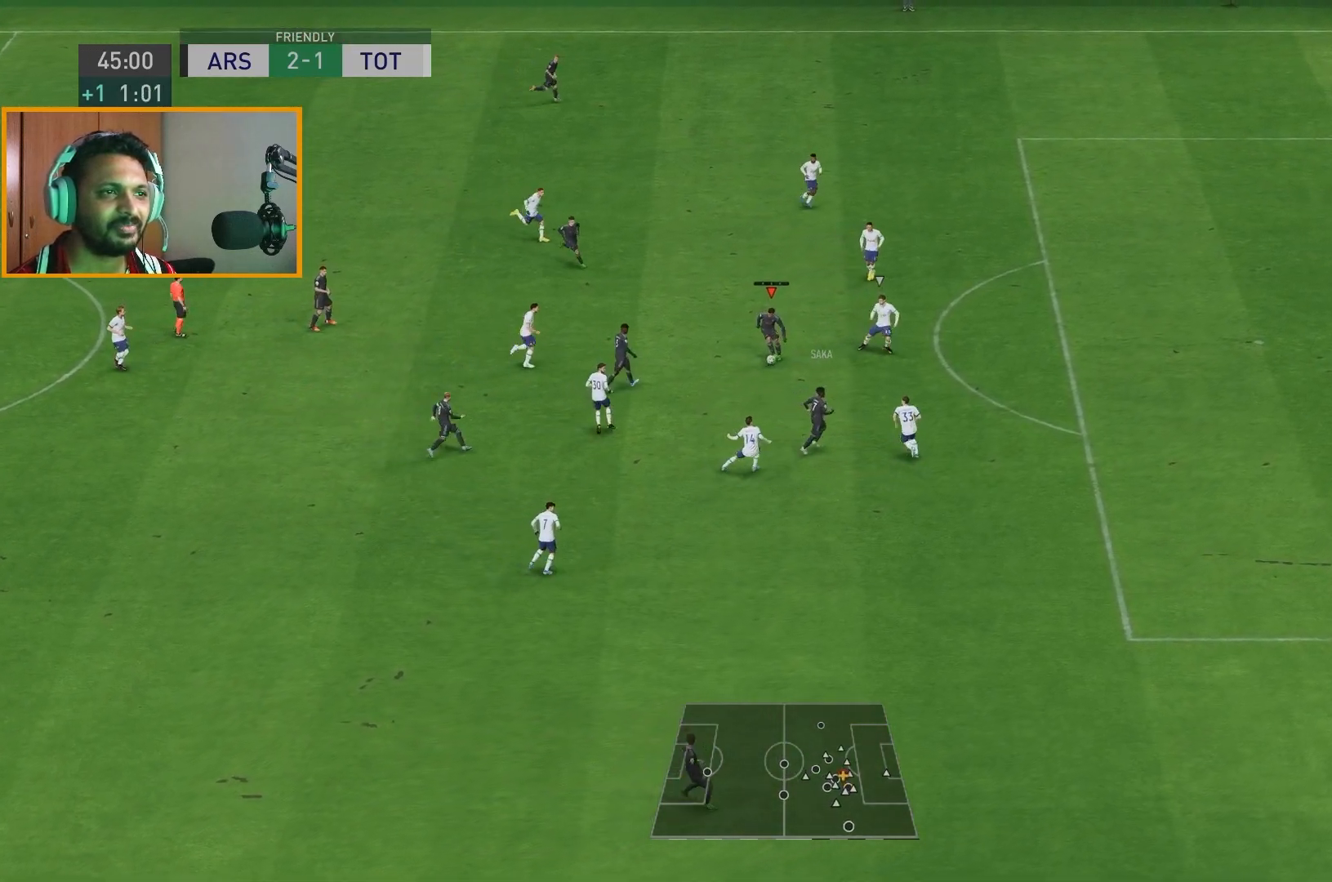
{"buttons": [], "left_stick": "up-right", "right_stick": "center", "events": [[133, "left_stick", "up"], [250, "left_stick", "up-right"], [267, "A", "down"], [400, "A", "up"]]}
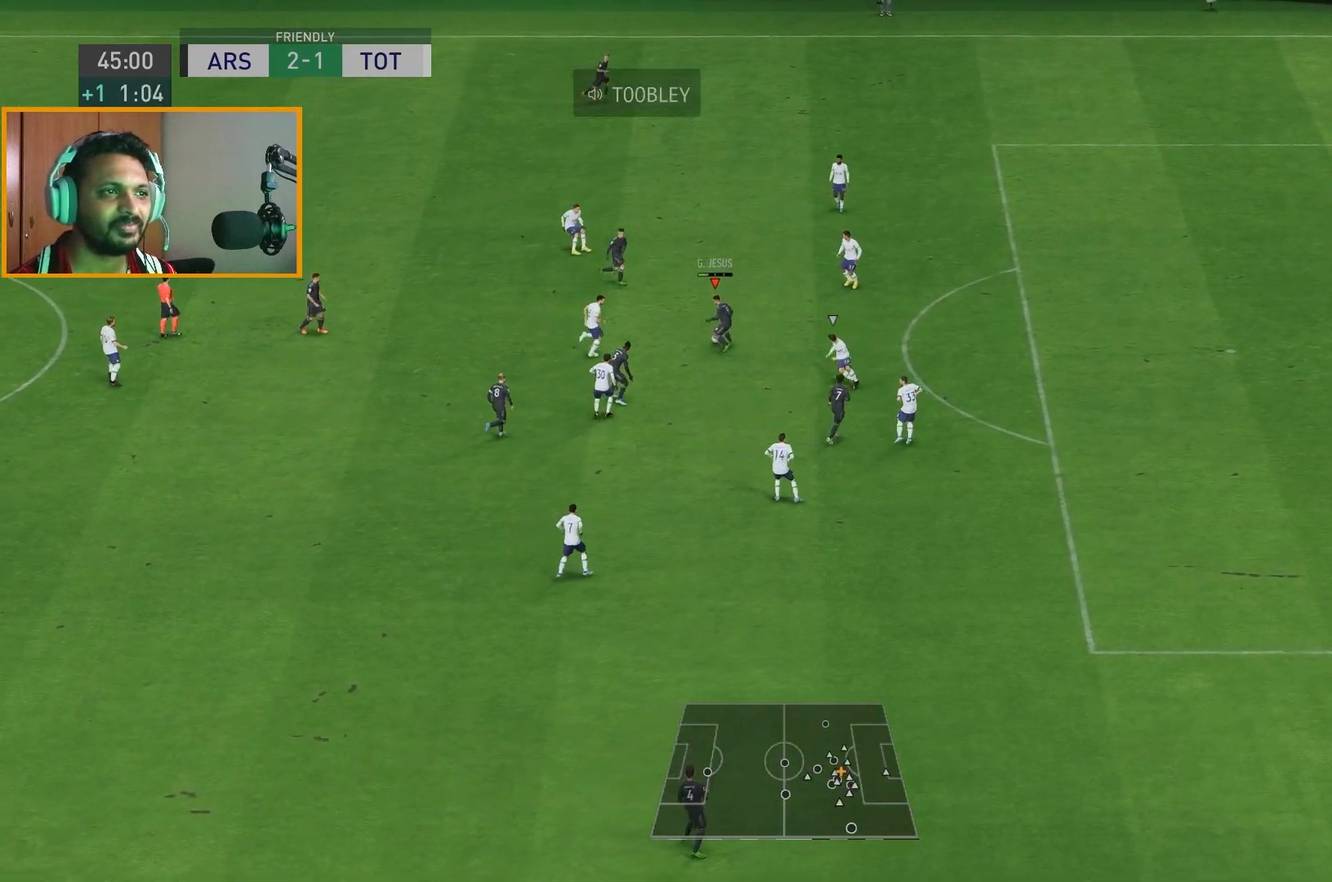
{"buttons": ["R2"], "left_stick": "up-right", "right_stick": "center", "events": [[150, "R2", "down"]]}
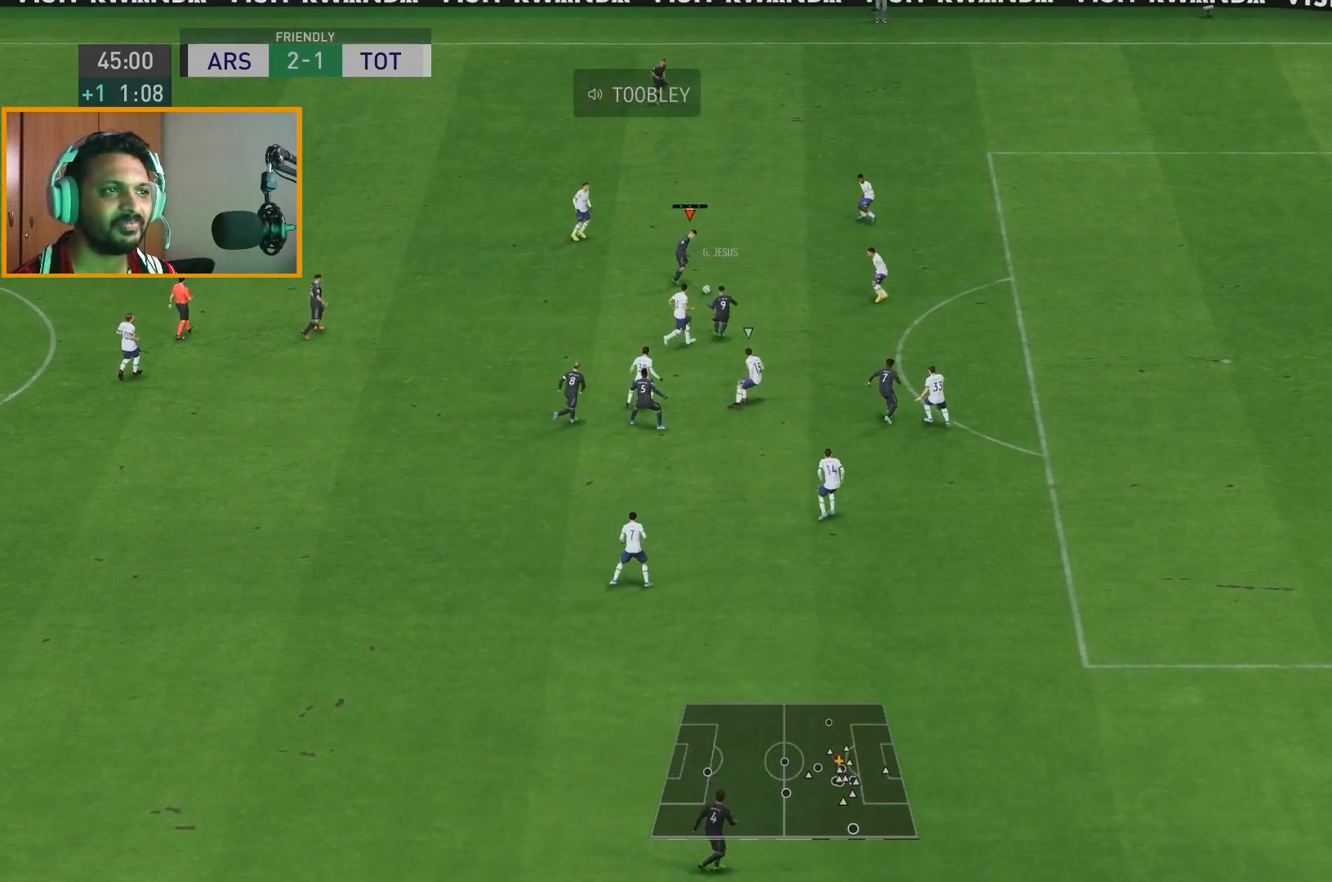
{"buttons": [], "left_stick": "down-right", "right_stick": "center", "events": [[250, "R2", "up"], [383, "left_stick", "down-right"]]}
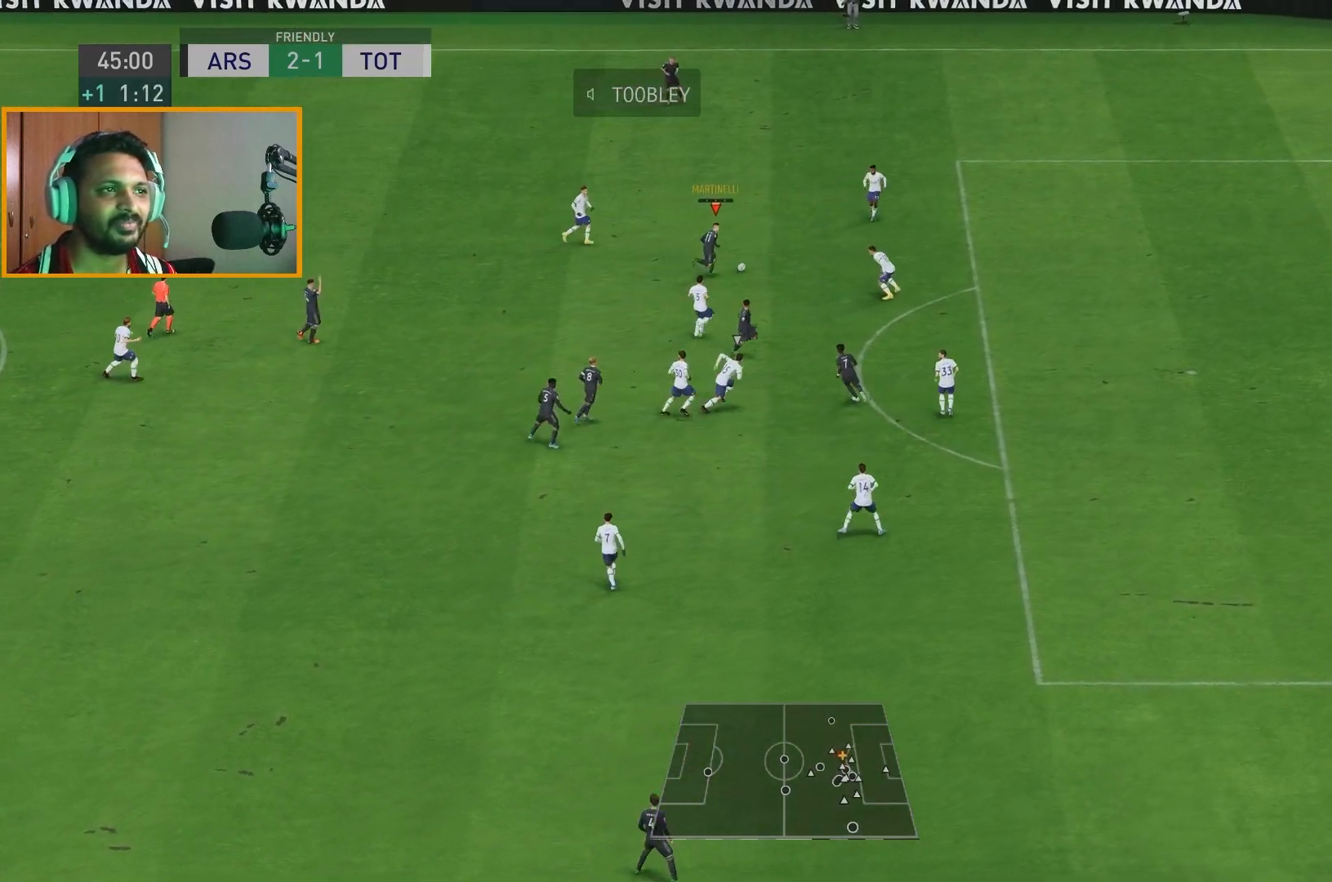
{"buttons": [], "left_stick": "down", "right_stick": "center", "events": [[267, "left_stick", "down"]]}
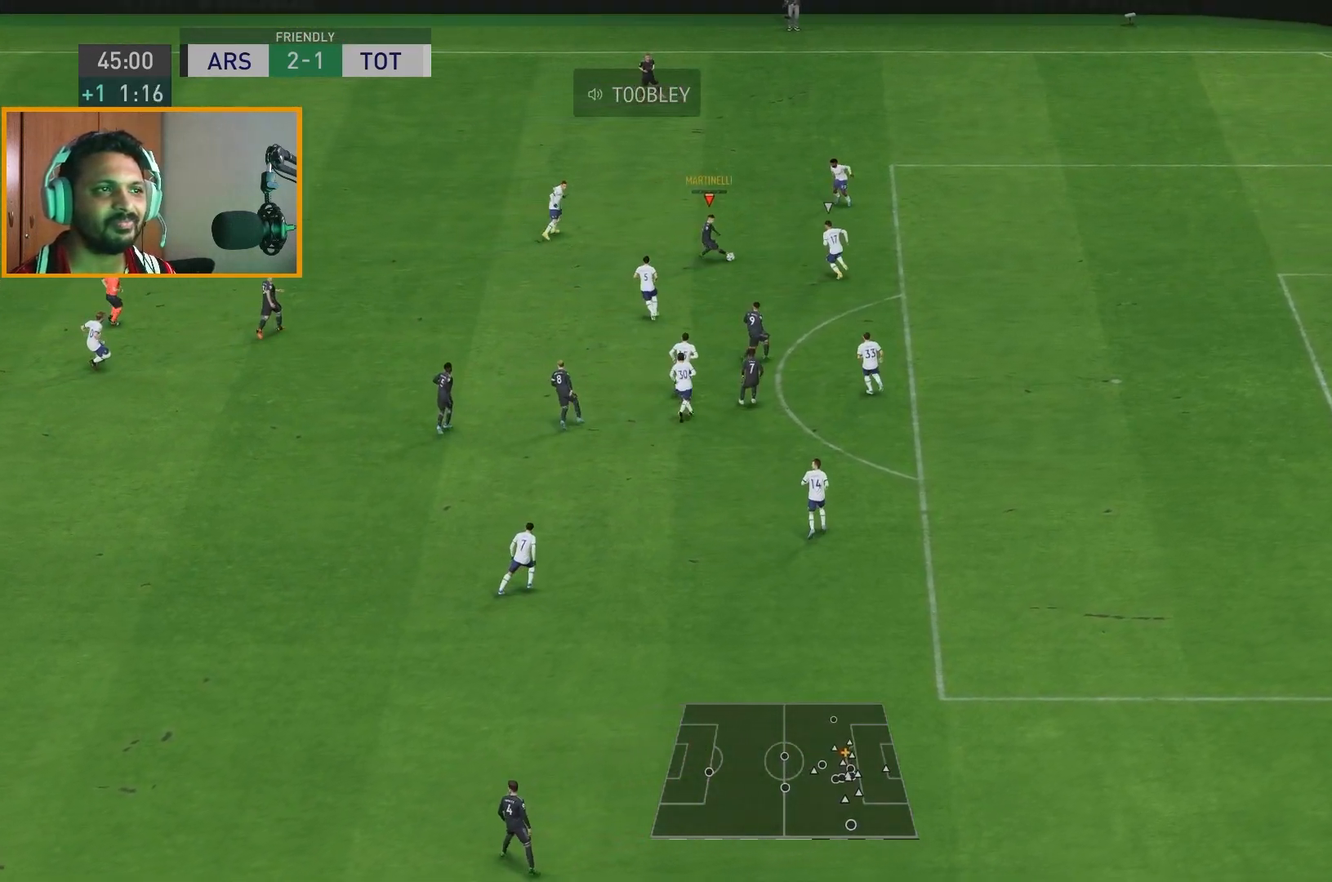
{"buttons": ["B"], "left_stick": "down-right", "right_stick": "center", "events": [[133, "left_stick", "down-right"], [467, "B", "down"]]}
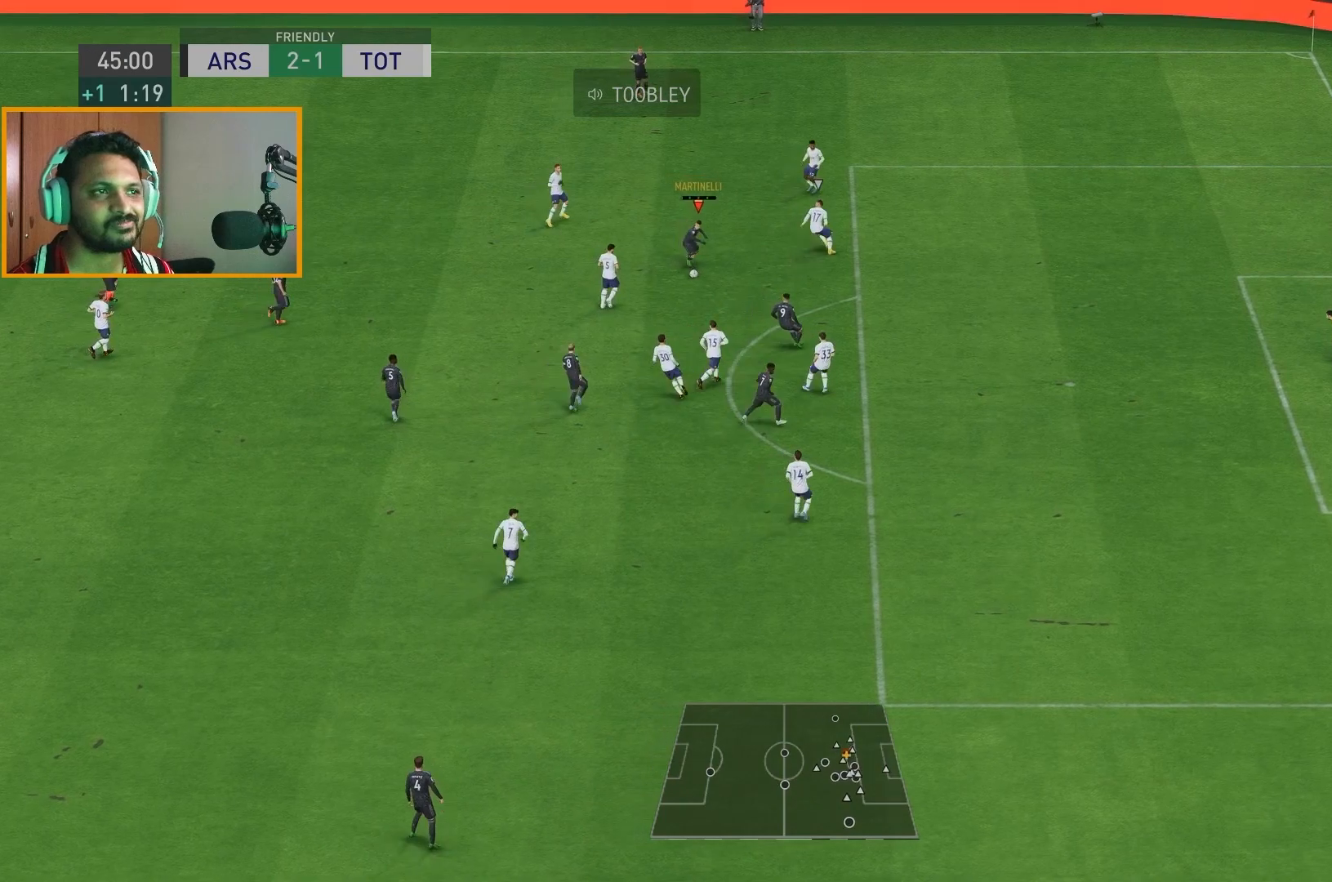
{"buttons": ["R2"], "left_stick": "right", "right_stick": "center", "events": [[233, "B", "up"], [333, "R2", "down"], [433, "left_stick", "right"]]}
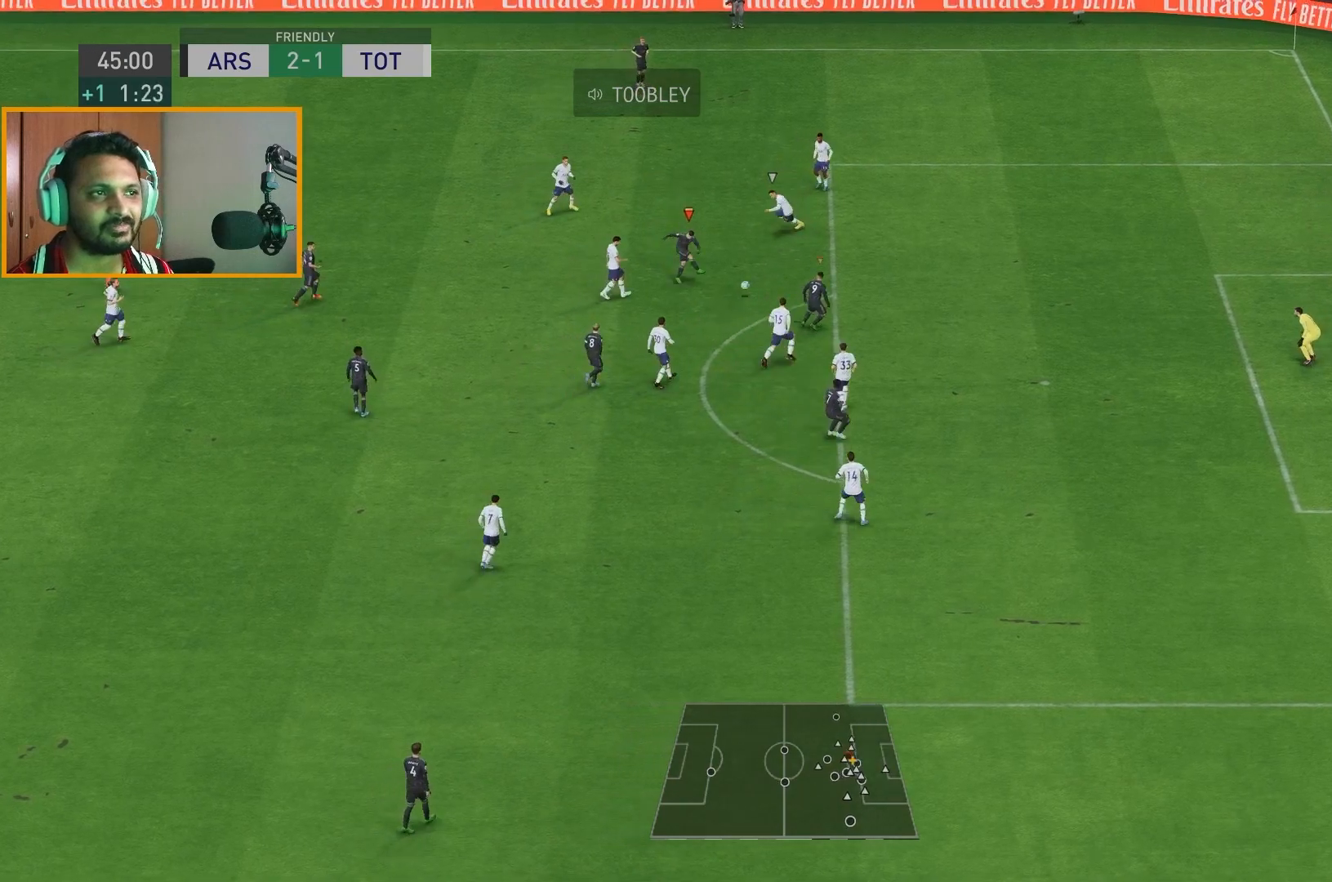
{"buttons": ["R2"], "left_stick": "right", "right_stick": "center", "events": []}
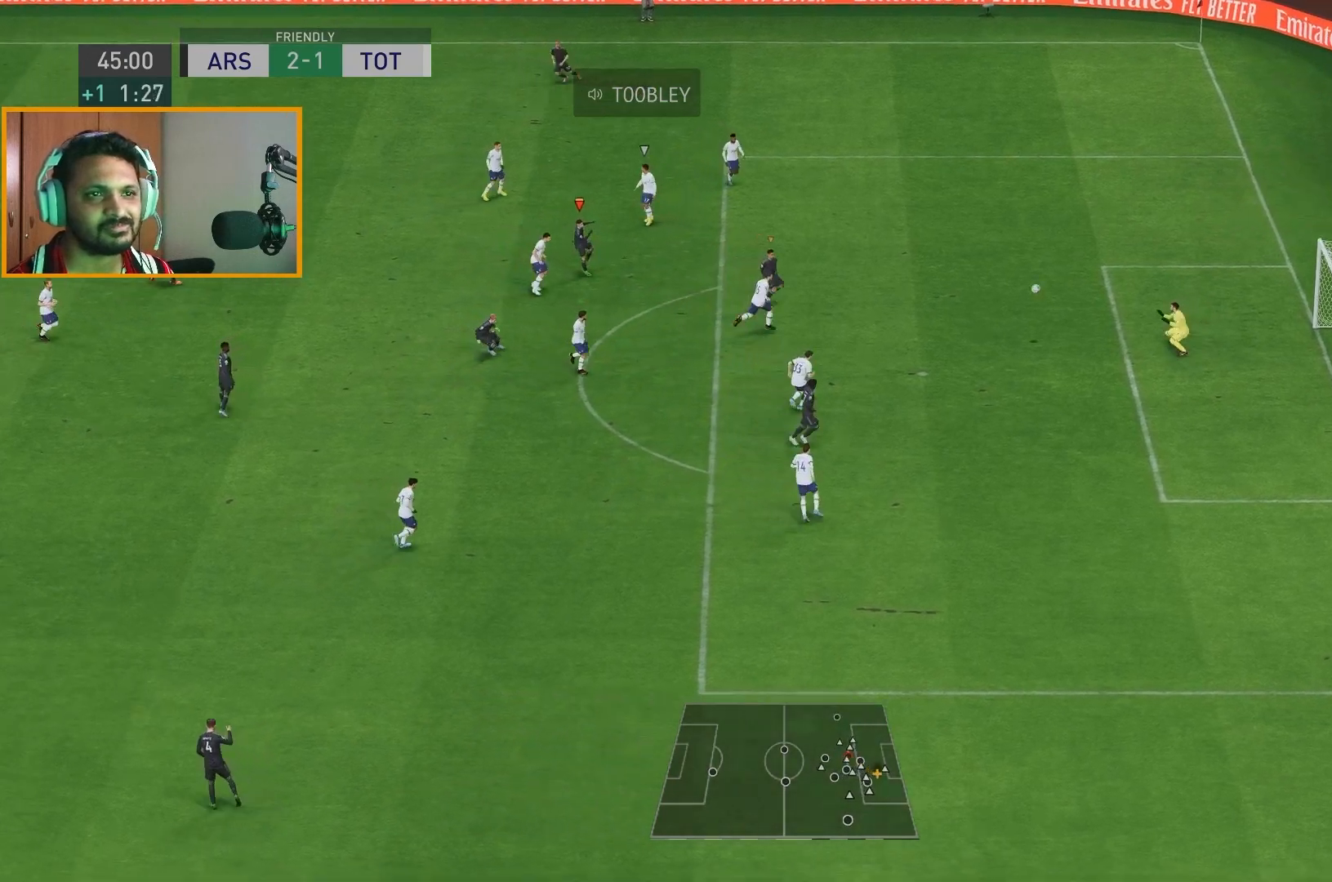
{"buttons": ["R2"], "left_stick": "right", "right_stick": "center", "events": []}
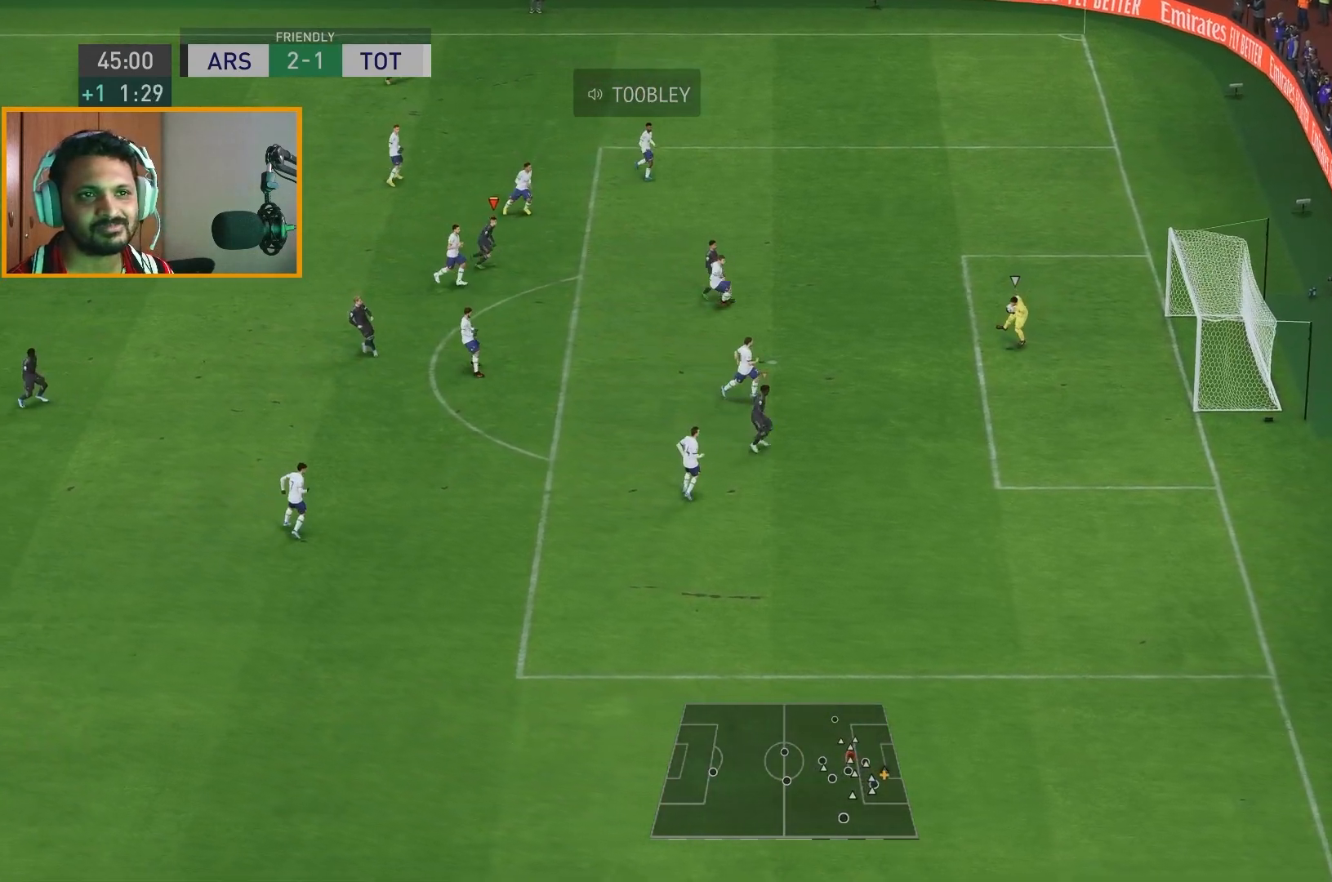
{"buttons": ["R2"], "left_stick": "right", "right_stick": "center", "events": []}
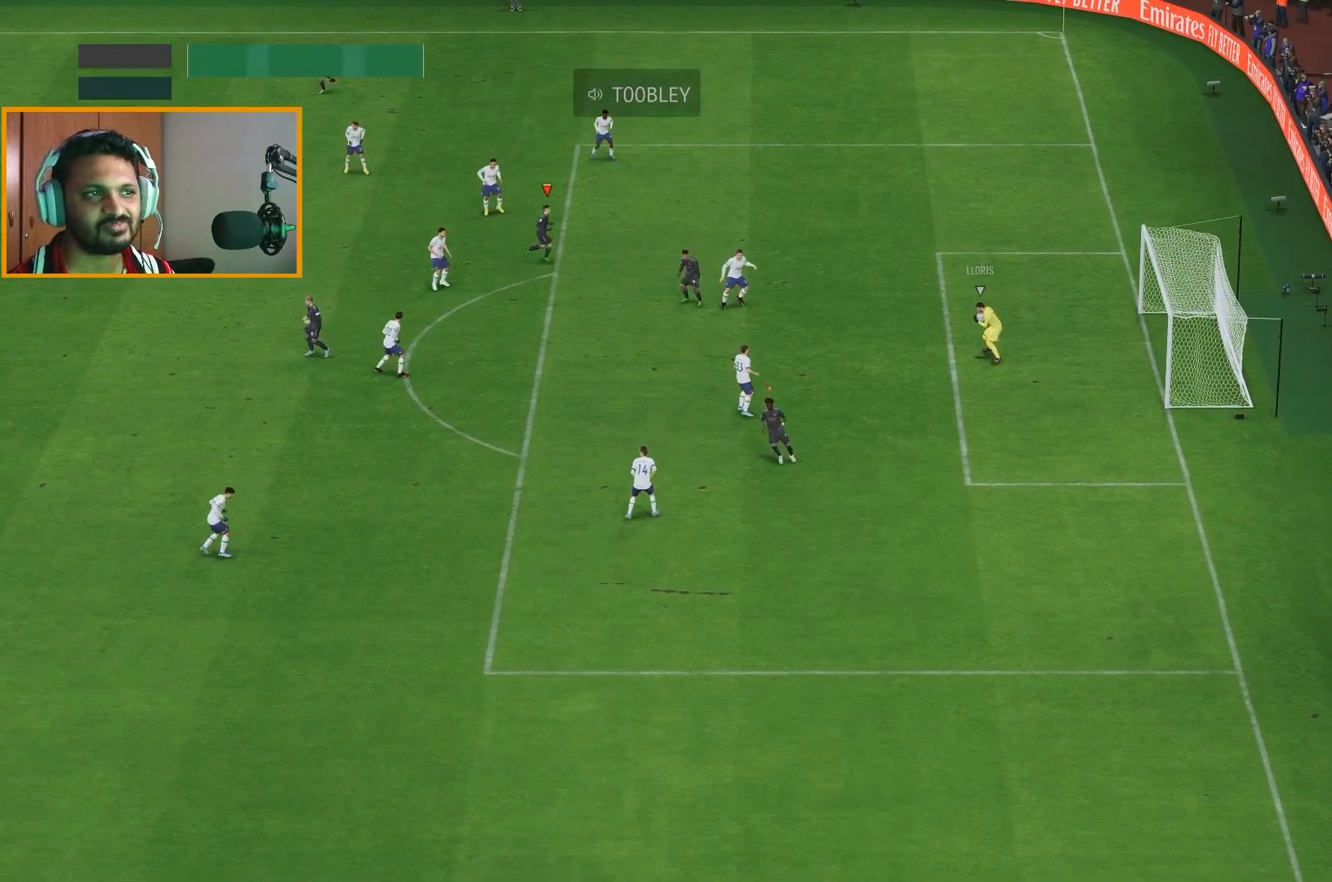
{"buttons": ["R2"], "left_stick": "down-left", "right_stick": "center"}
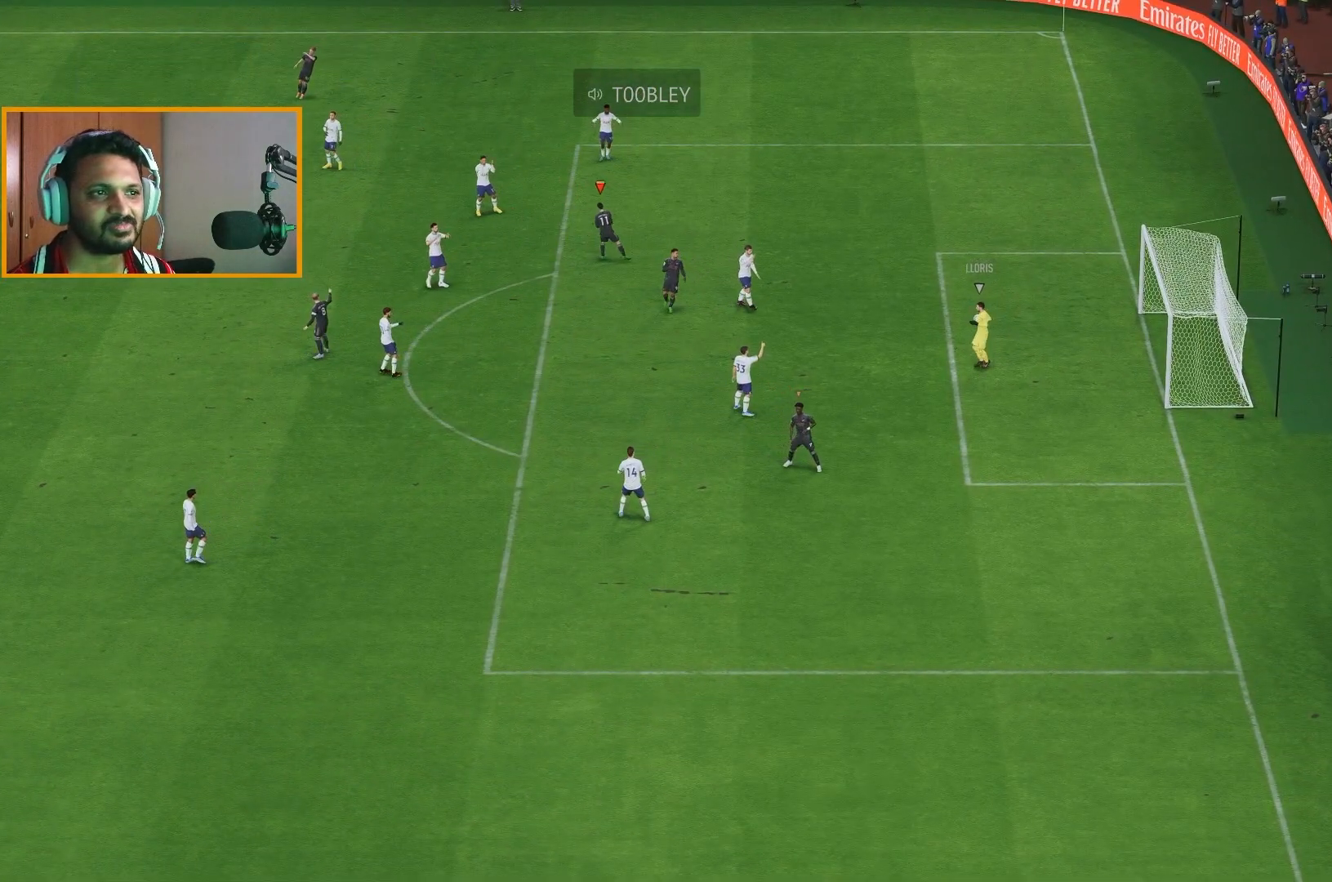
{"buttons": [], "left_stick": "down-left", "right_stick": "center", "events": [[467, "R2", "up"]]}
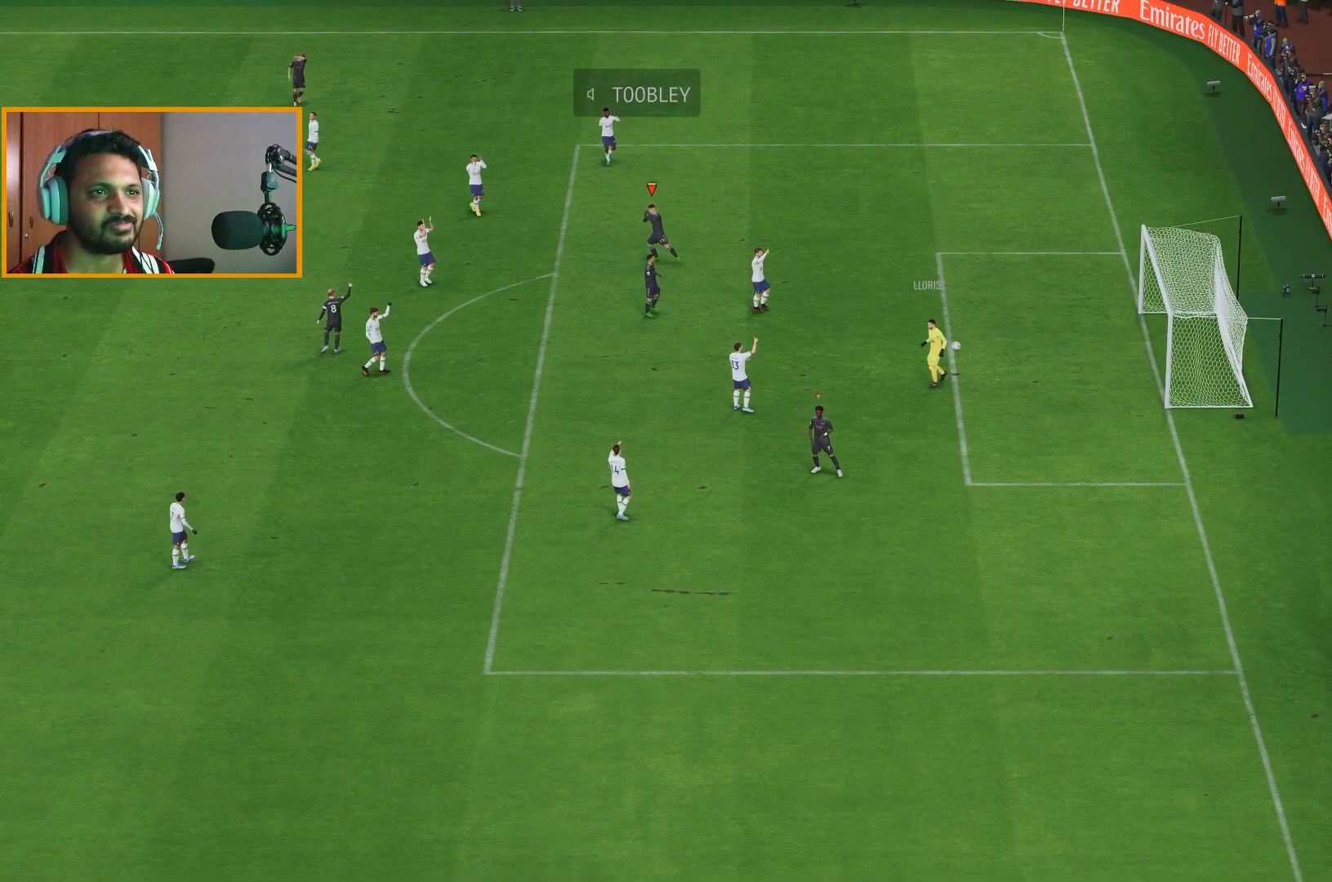
{"buttons": ["R2"], "left_stick": "down-left", "right_stick": "center", "events": [[417, "R2", "down"]]}
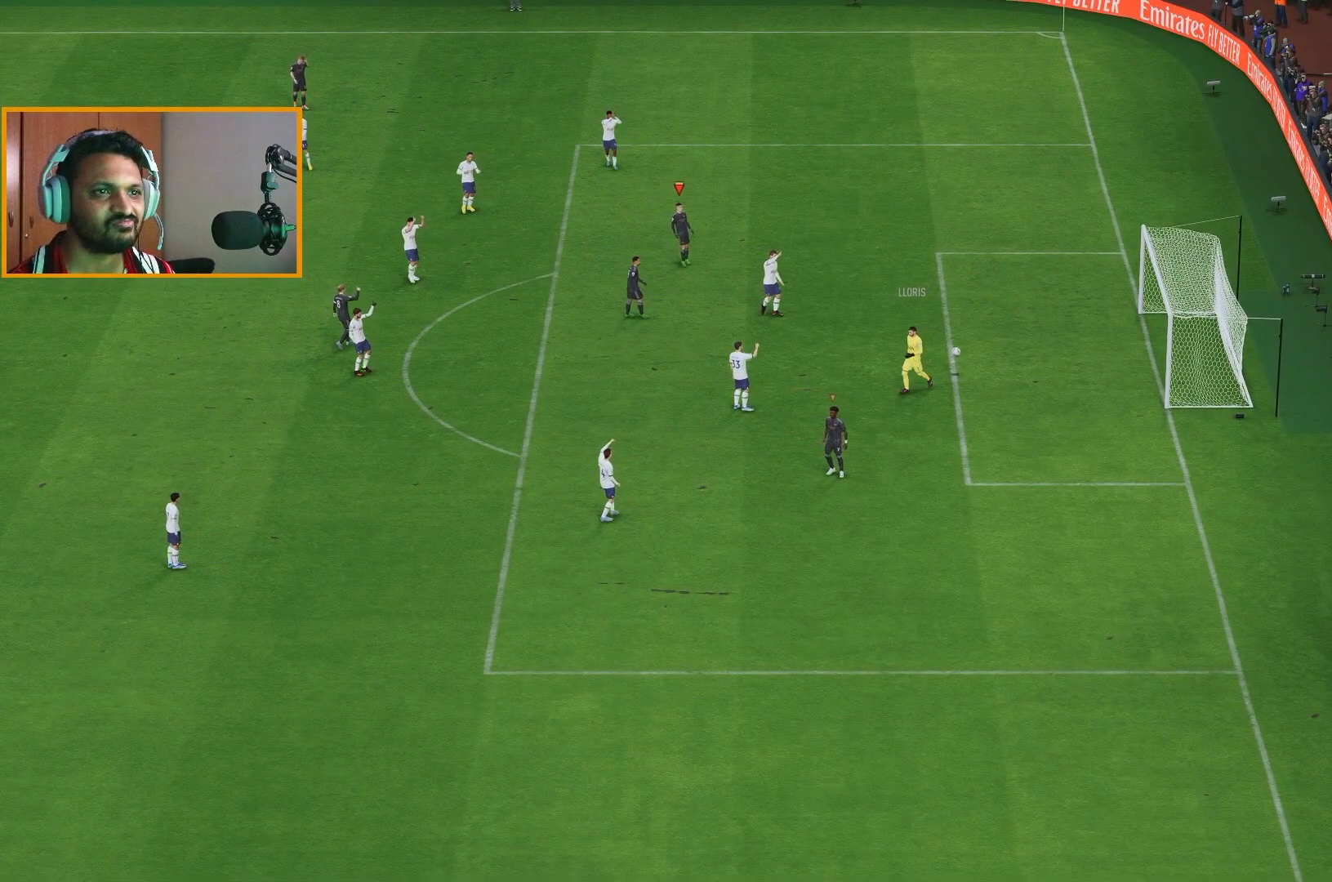
{"buttons": [], "left_stick": "center", "right_stick": "center", "events": [[133, "left_stick", "left"], [333, "R2", "up"], [500, "left_stick", "center"]]}
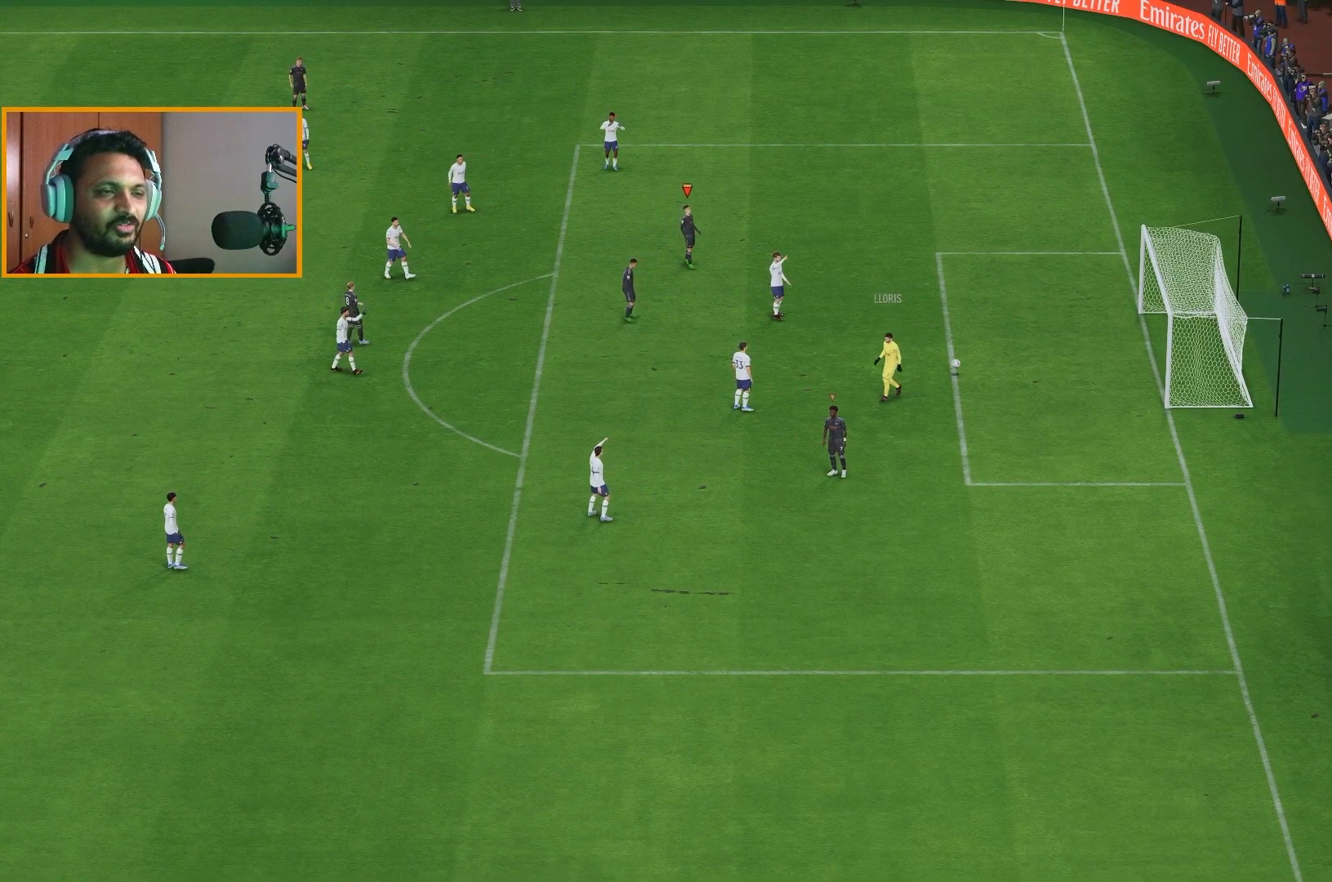
{"buttons": [], "left_stick": "center", "right_stick": "center", "events": [[267, "A", "down"], [400, "A", "up"]]}
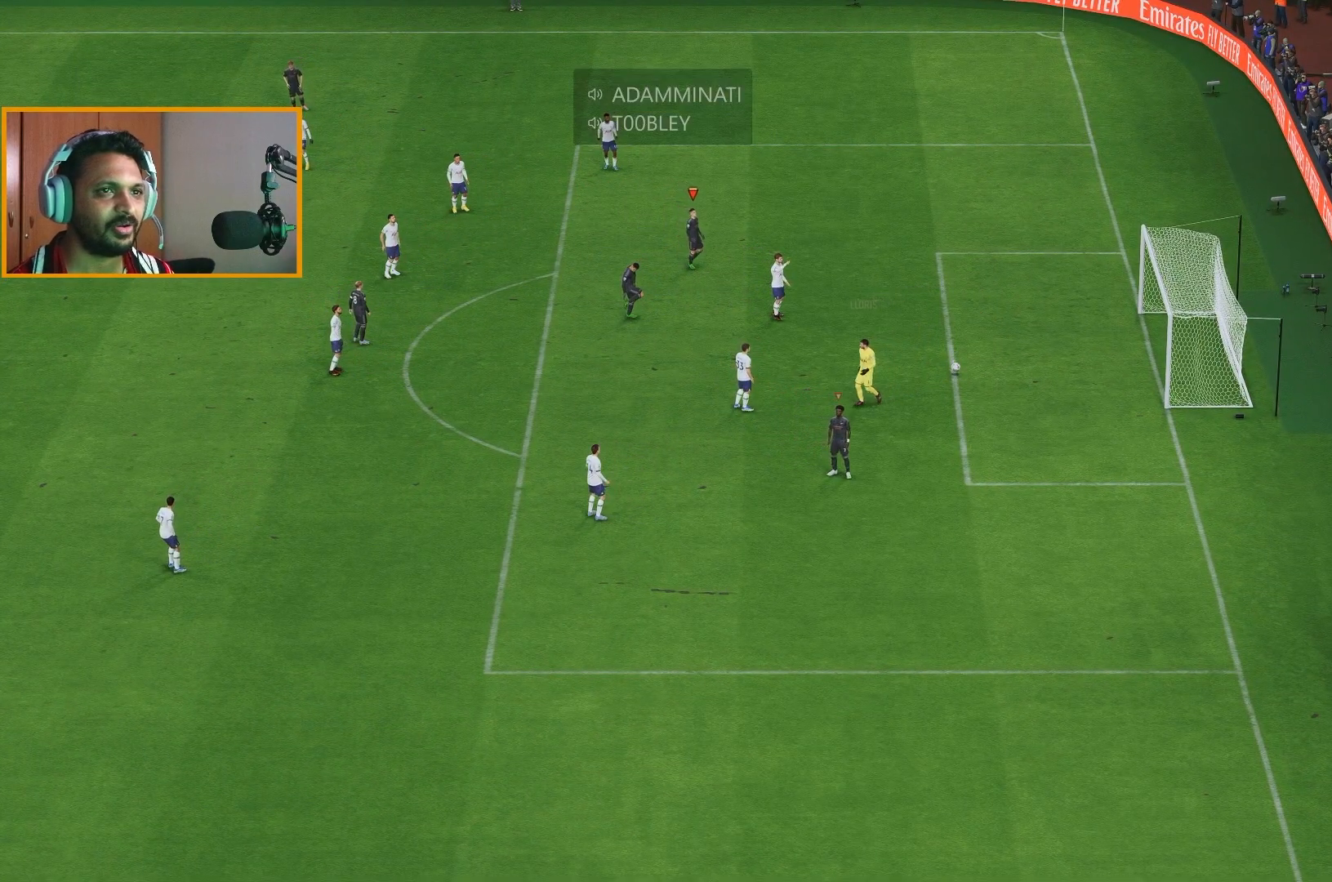
{"buttons": [], "left_stick": "center", "right_stick": "center", "events": []}
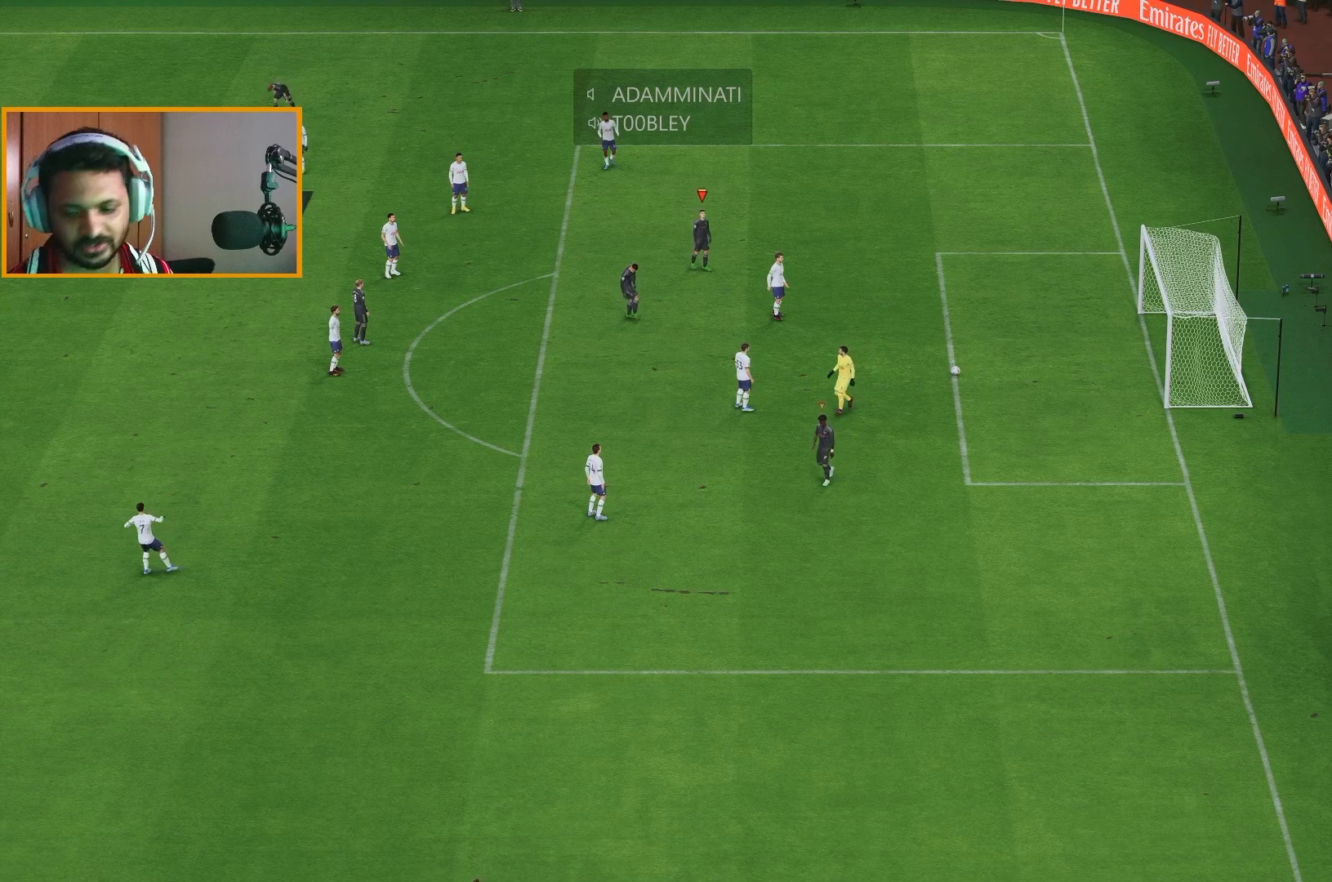
{"buttons": [], "left_stick": "center", "right_stick": "center", "events": []}
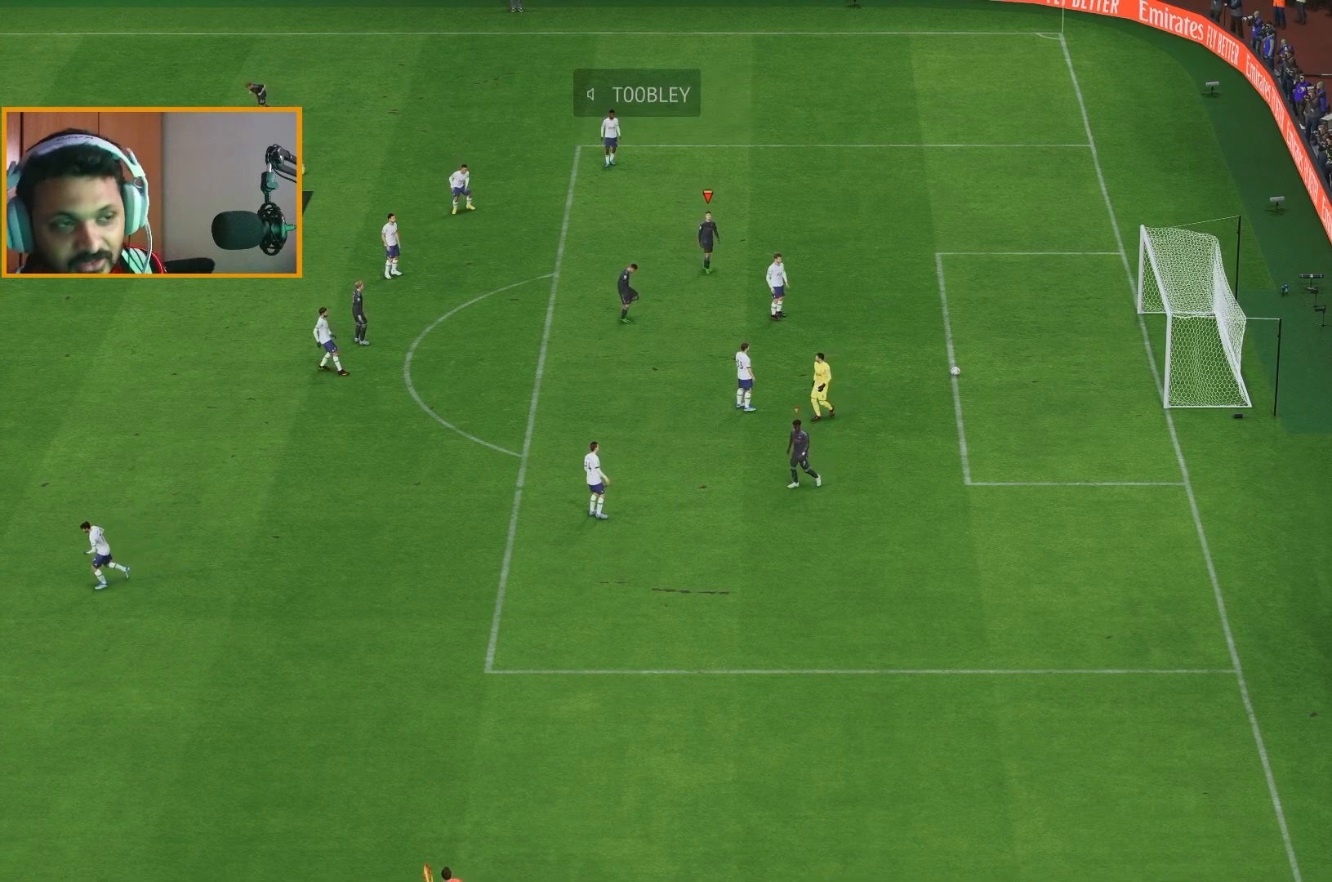
{"buttons": [], "left_stick": "center", "right_stick": "center", "events": []}